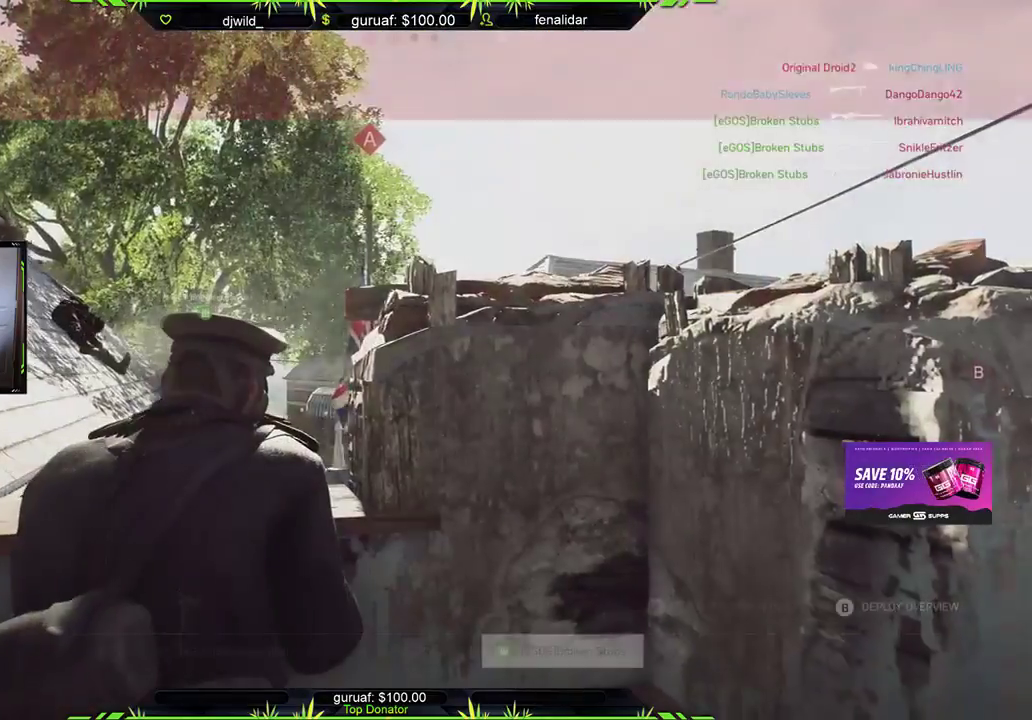
Gameplay with a controller (Xbox layout); each line is a JSON object with the inputs held at the frame after it. "events" lists button and stick changes between this image and that frame as [ms after this image, input, new state], when the widget could be followed in between.
{"buttons": [], "left_stick": "center", "right_stick": "center", "events": [[33, "A", "up"], [133, "A", "down"], [233, "A", "up"]]}
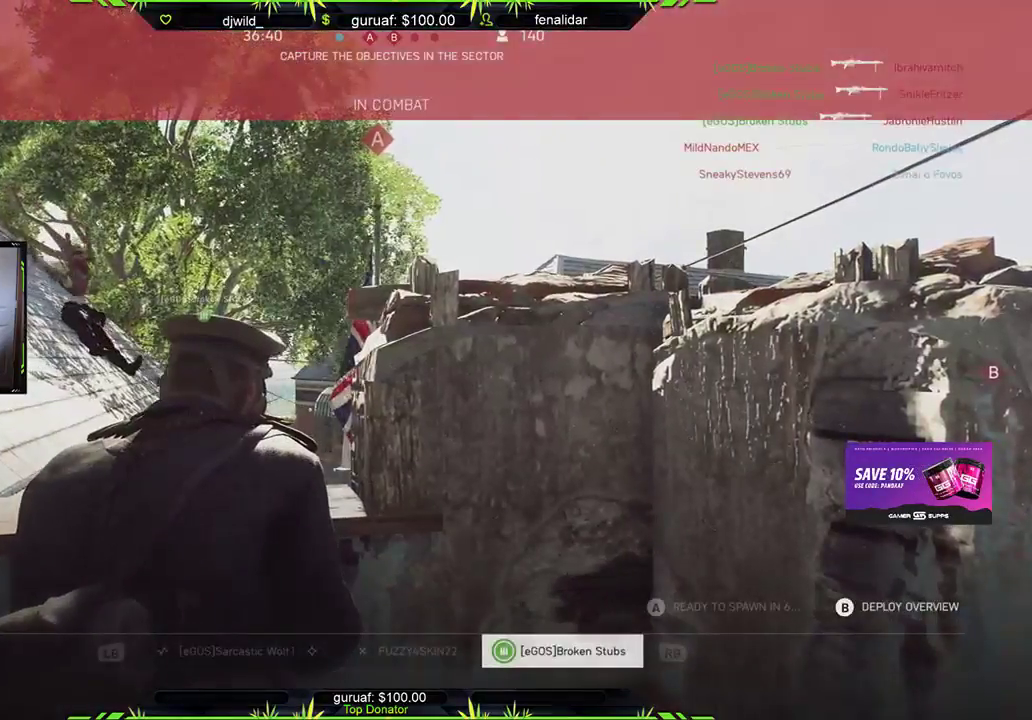
{"buttons": [], "left_stick": "center", "right_stick": "center", "events": [[83, "A", "down"], [233, "A", "up"]]}
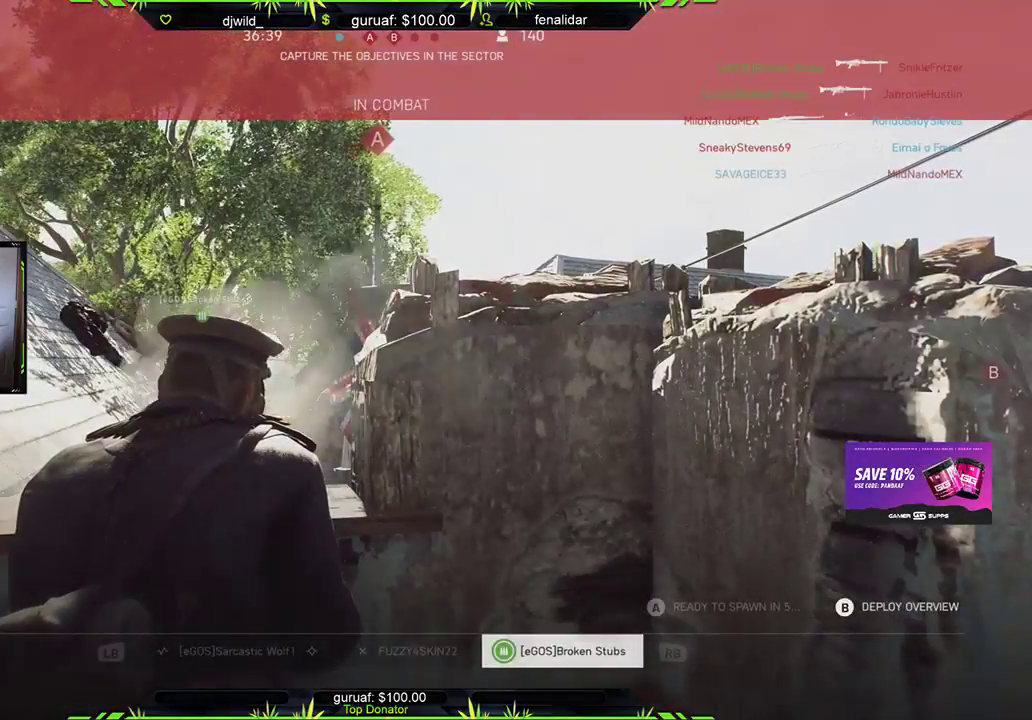
{"buttons": [], "left_stick": "center", "right_stick": "center", "events": [[100, "A", "down"], [233, "A", "up"], [333, "A", "down"], [433, "A", "up"]]}
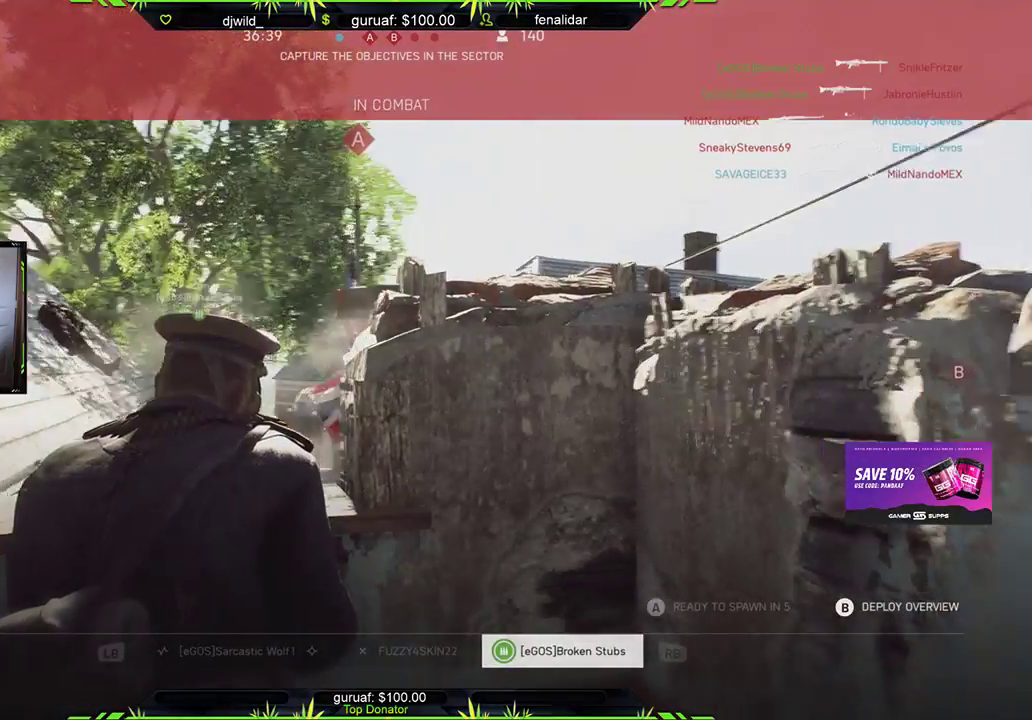
{"buttons": [], "left_stick": "center", "right_stick": "center", "events": [[333, "A", "down"], [483, "A", "up"]]}
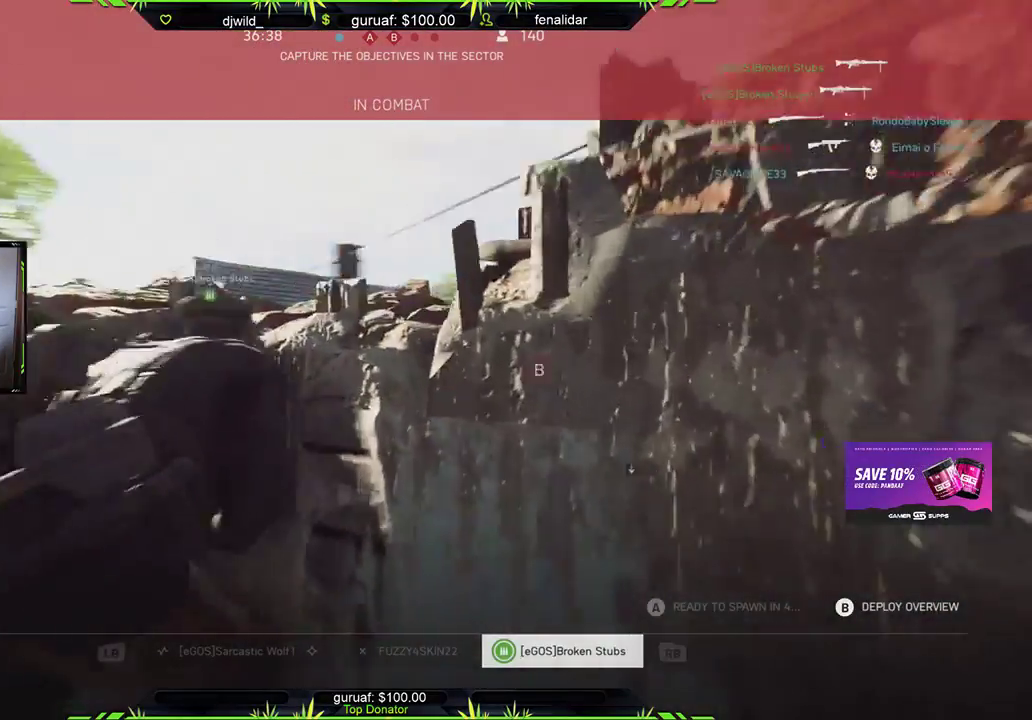
{"buttons": [], "left_stick": "center", "right_stick": "center", "events": [[200, "A", "down"], [317, "A", "up"]]}
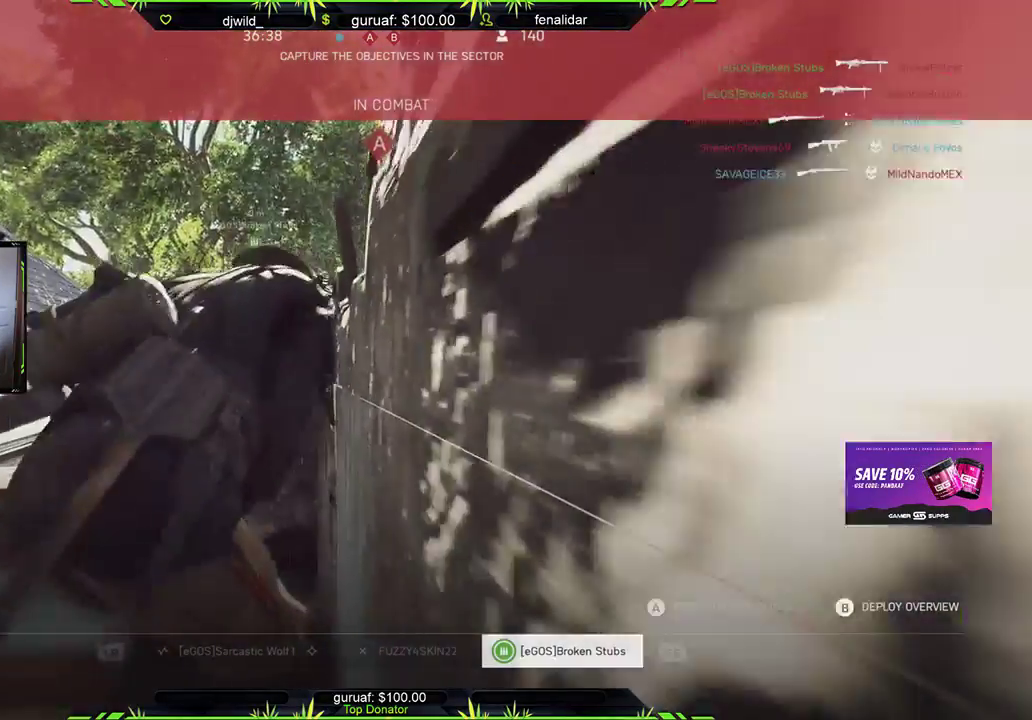
{"buttons": [], "left_stick": "center", "right_stick": "center", "events": [[50, "A", "down"], [200, "A", "up"], [383, "A", "down"], [500, "A", "up"]]}
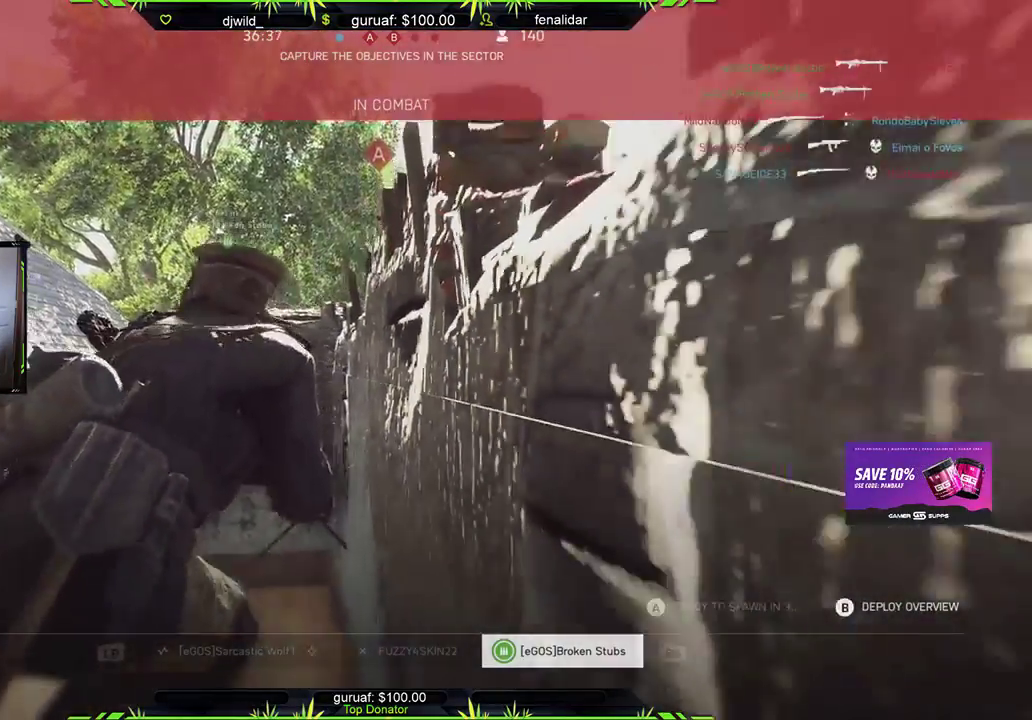
{"buttons": [], "left_stick": "center", "right_stick": "center", "events": [[117, "A", "down"], [217, "A", "up"], [333, "A", "down"], [433, "A", "up"]]}
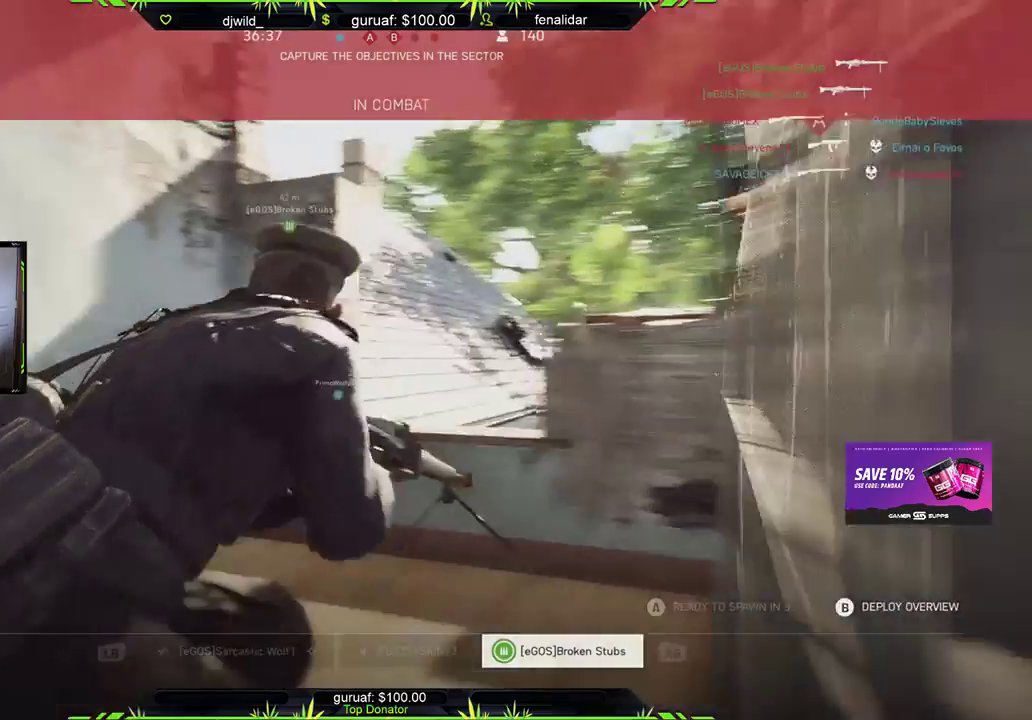
{"buttons": [], "left_stick": "center", "right_stick": "center", "events": [[33, "A", "down"], [117, "A", "up"], [217, "A", "down"], [300, "A", "up"], [383, "A", "down"], [467, "A", "up"]]}
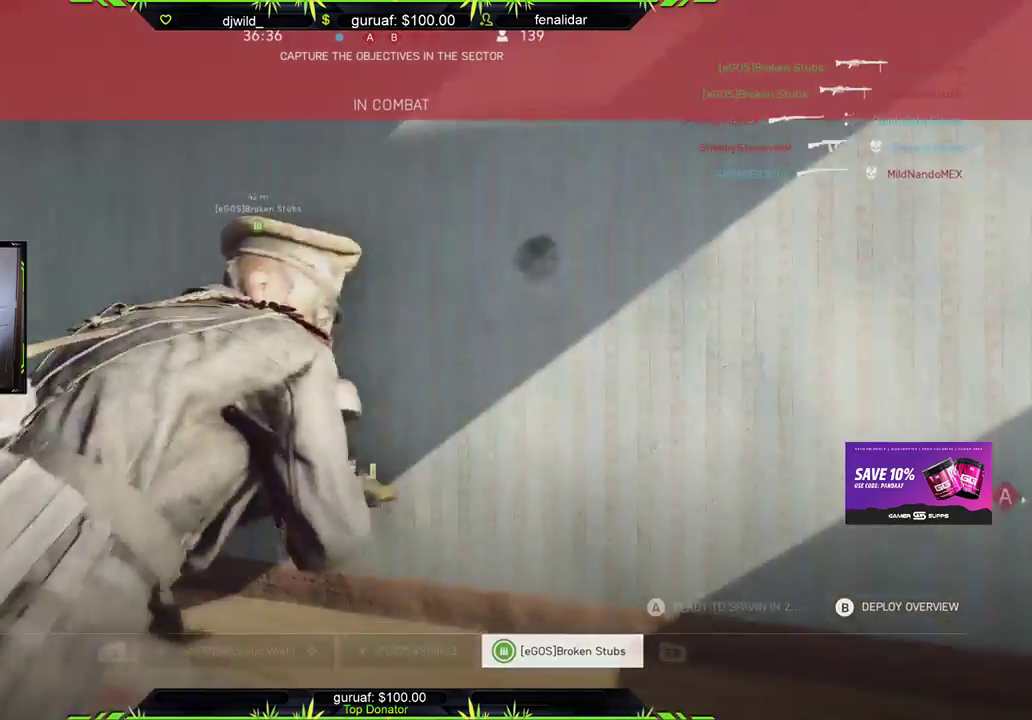
{"buttons": [], "left_stick": "center", "right_stick": "center", "events": [[50, "A", "down"], [150, "A", "up"], [217, "A", "down"], [317, "A", "up"], [400, "A", "down"], [467, "A", "up"]]}
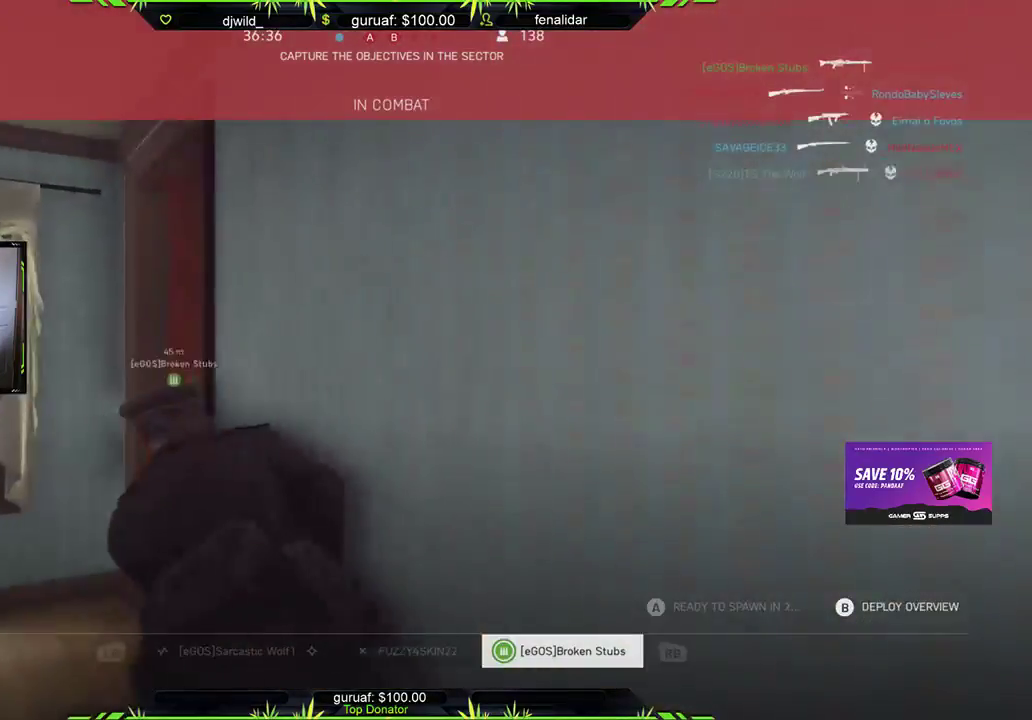
{"buttons": ["A"], "left_stick": "center", "right_stick": "center", "events": [[67, "A", "down"], [150, "A", "up"], [250, "A", "down"], [350, "A", "up"], [433, "A", "down"]]}
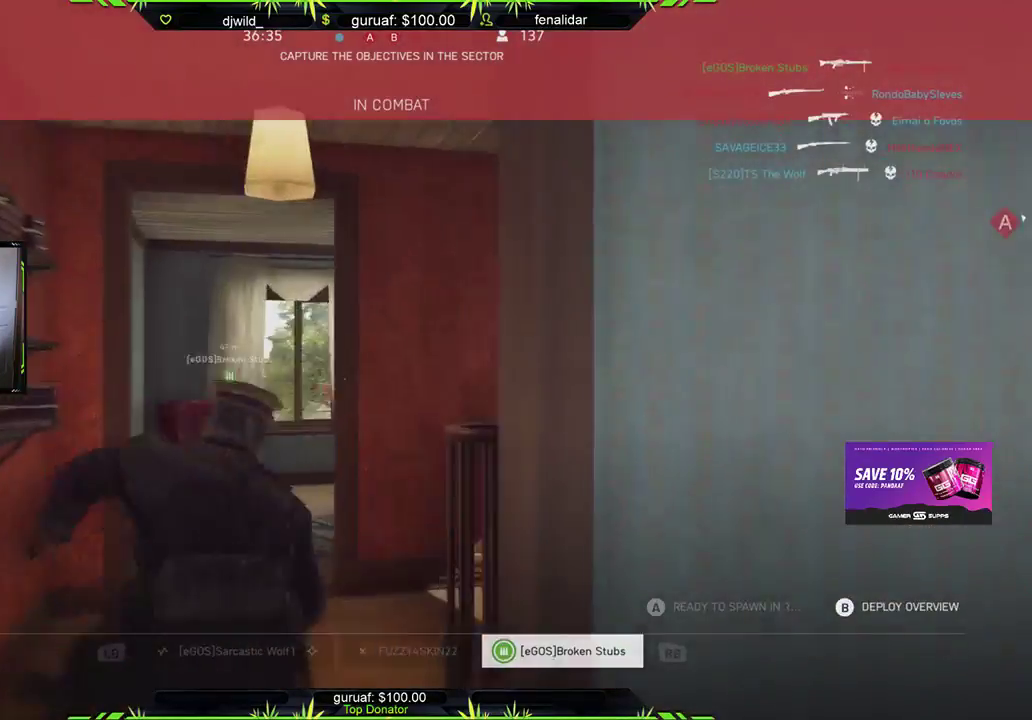
{"buttons": ["A"], "left_stick": "center", "right_stick": "center", "events": [[17, "A", "up"], [117, "A", "down"], [183, "A", "up"], [283, "A", "down"], [367, "A", "up"], [467, "A", "down"]]}
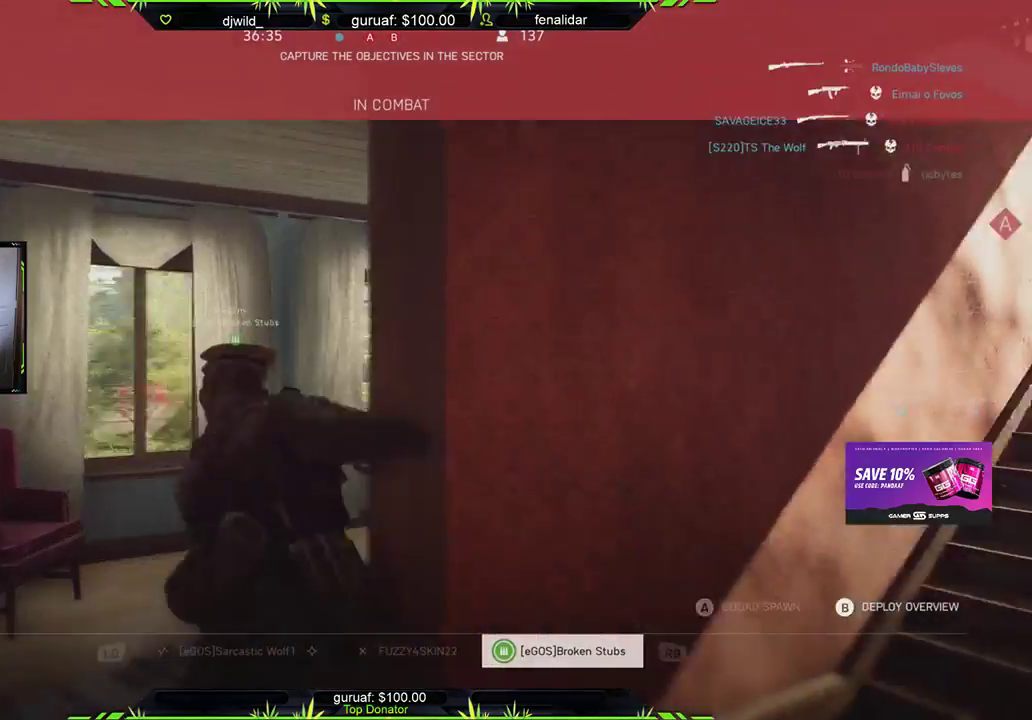
{"buttons": [], "left_stick": "center", "right_stick": "center", "events": [[50, "A", "up"], [133, "A", "down"], [233, "A", "up"], [333, "A", "down"], [433, "A", "up"]]}
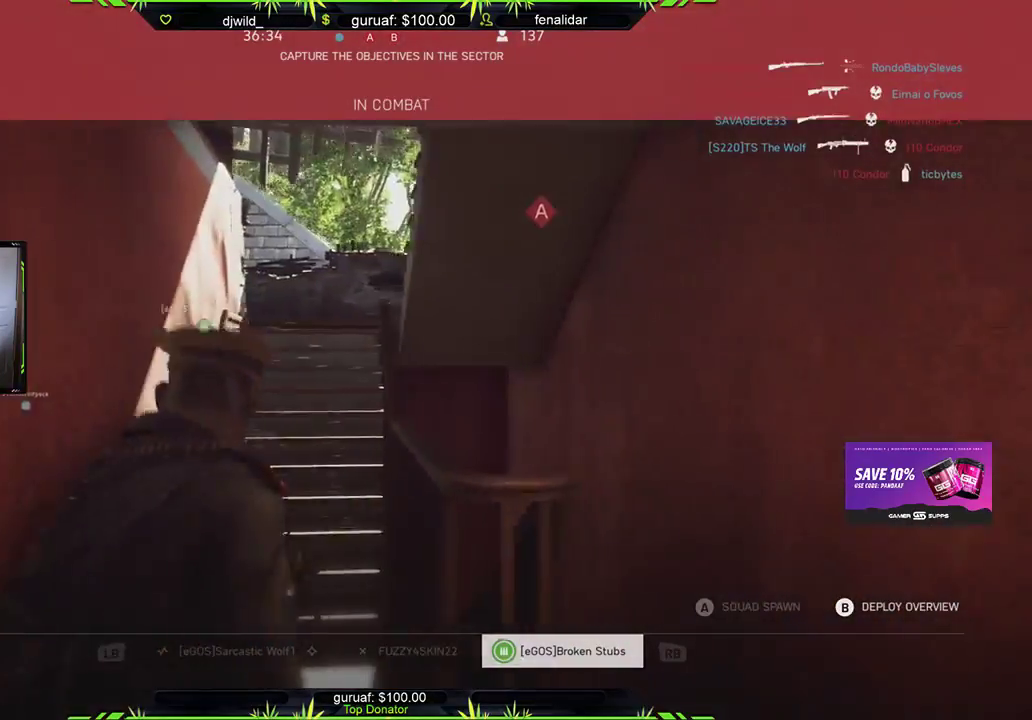
{"buttons": ["A"], "left_stick": "center", "right_stick": "center", "events": [[50, "A", "down"], [150, "A", "up"], [283, "A", "down"], [400, "A", "up"], [483, "A", "down"]]}
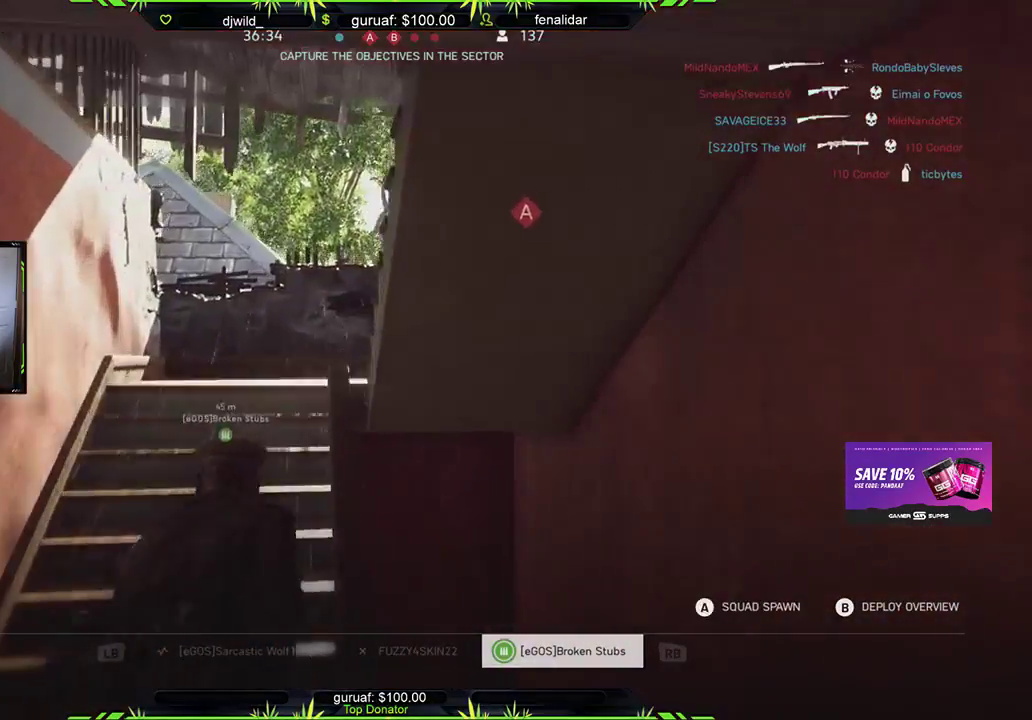
{"buttons": [], "left_stick": "down", "right_stick": "center", "events": [[117, "A", "up"], [233, "A", "down"], [317, "A", "up"], [483, "left_stick", "down"]]}
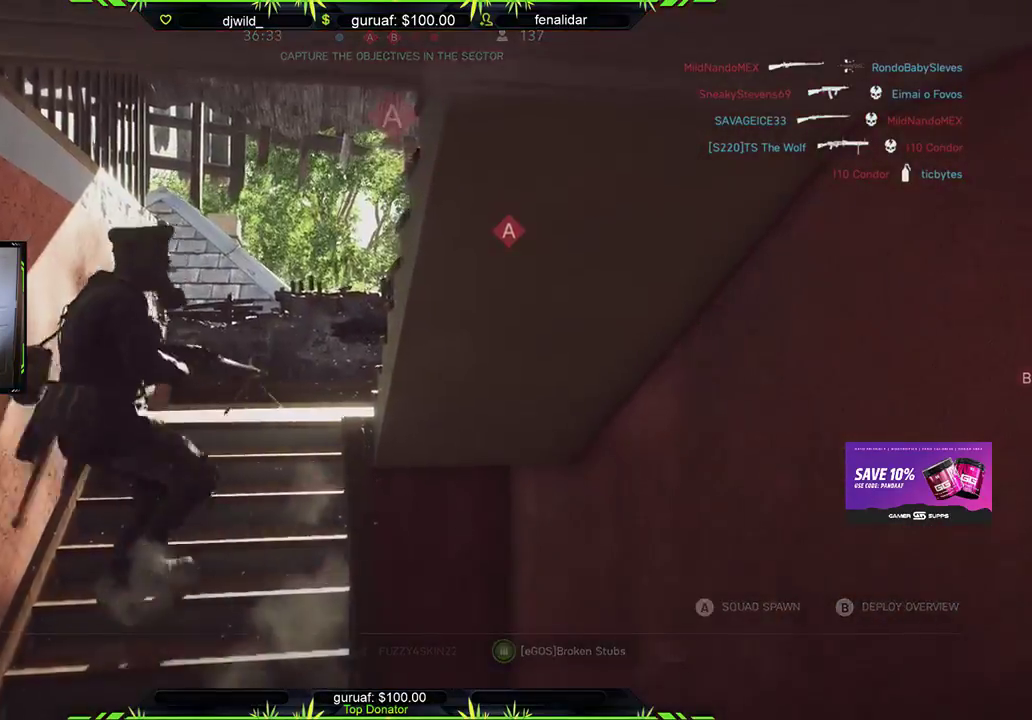
{"buttons": [], "left_stick": "down-right", "right_stick": "down-right", "events": [[100, "right_stick", "down"], [367, "right_stick", "down-right"], [500, "left_stick", "down-right"]]}
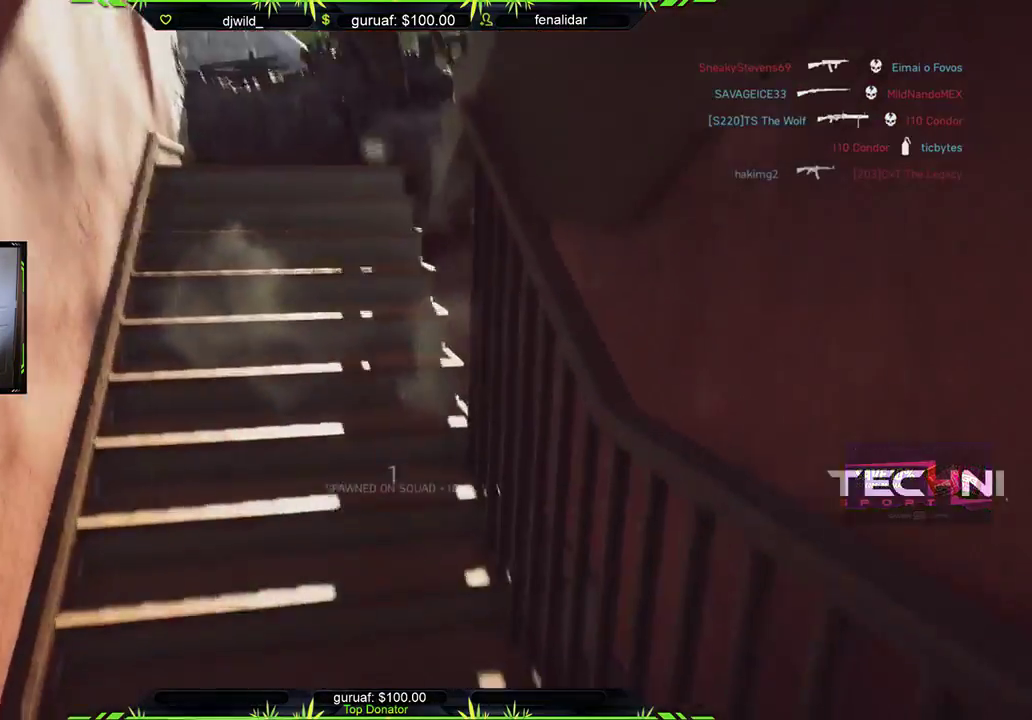
{"buttons": [], "left_stick": "right", "right_stick": "up", "events": [[50, "right_stick", "down"], [200, "right_stick", "center"], [350, "right_stick", "left"], [417, "left_stick", "right"], [500, "right_stick", "up"]]}
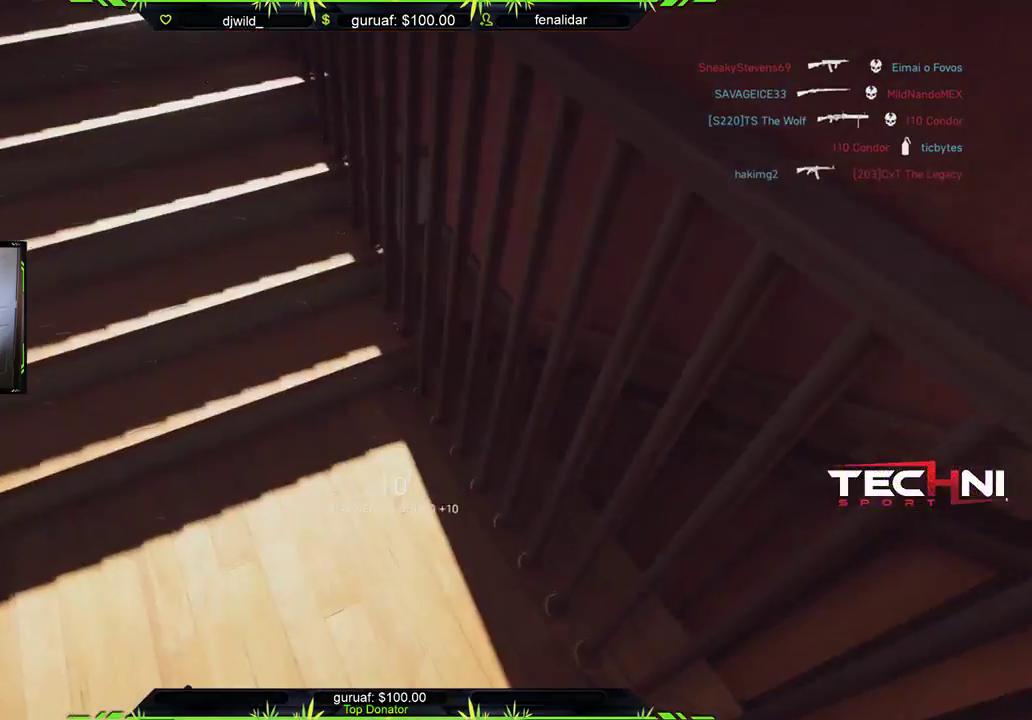
{"buttons": [], "left_stick": "right", "right_stick": "up-left", "events": [[50, "left_stick", "down-right"], [167, "right_stick", "up-left"], [367, "left_stick", "right"]]}
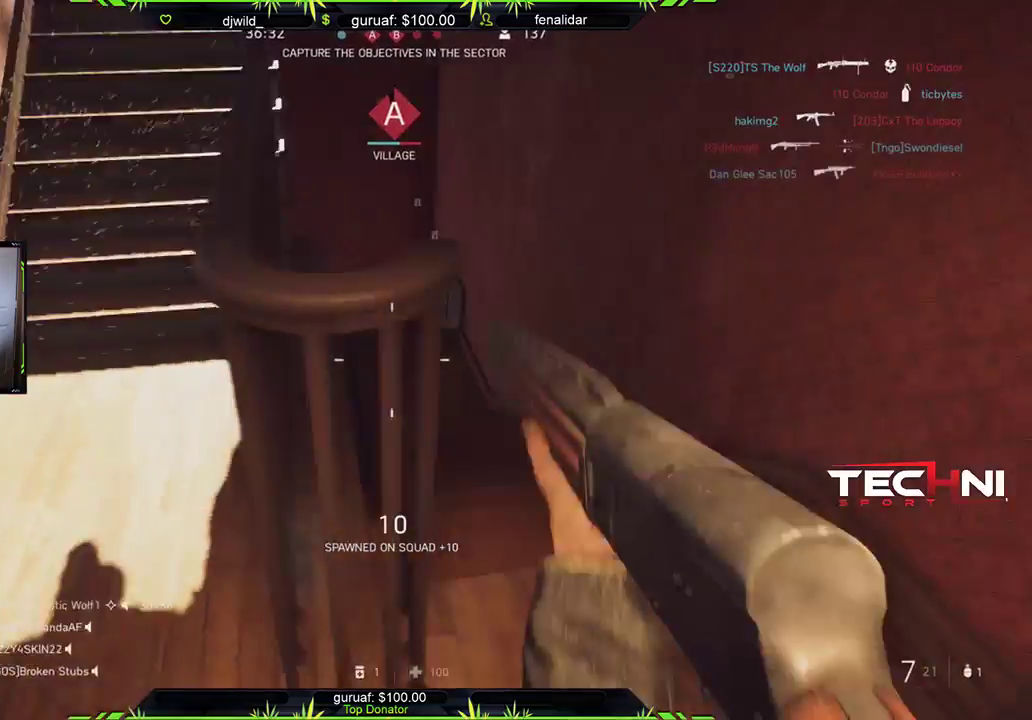
{"buttons": [], "left_stick": "up", "right_stick": "center", "events": [[33, "left_stick", "up-right"], [200, "left_stick", "up"], [233, "right_stick", "center"], [283, "right_stick", "left"], [333, "L3", "down"], [467, "right_stick", "center"], [483, "L3", "up"]]}
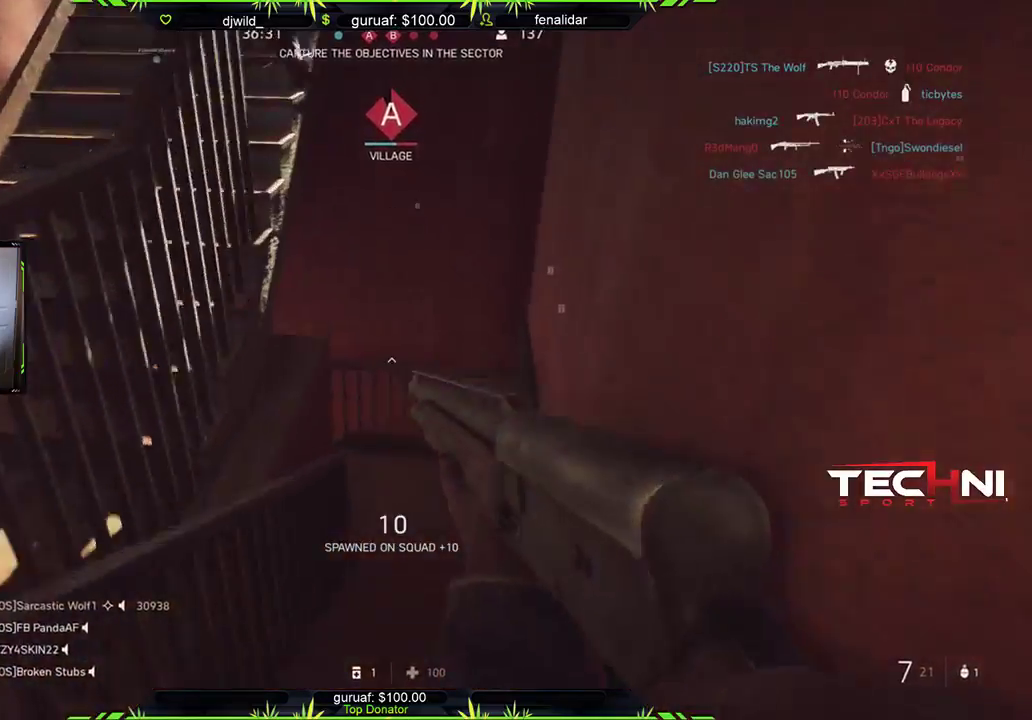
{"buttons": [], "left_stick": "up-right", "right_stick": "up-left", "events": [[67, "left_stick", "up-right"], [83, "right_stick", "down-left"], [383, "right_stick", "up-left"]]}
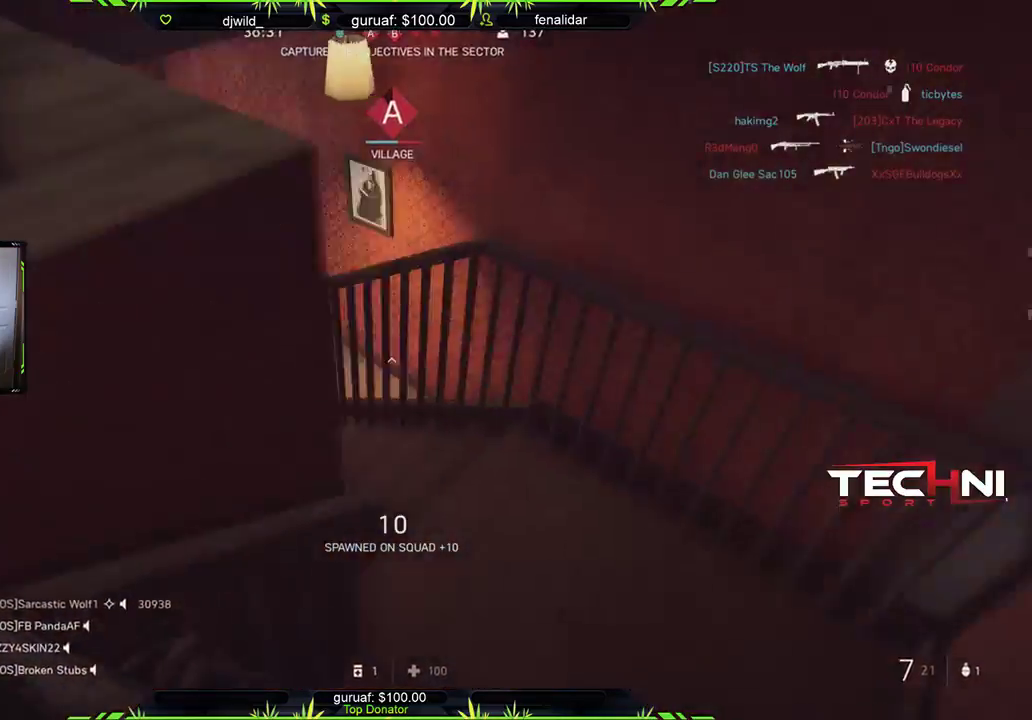
{"buttons": [], "left_stick": "down", "right_stick": "down", "events": [[267, "left_stick", "down-right"], [317, "right_stick", "center"], [400, "left_stick", "center"], [433, "right_stick", "right"], [450, "left_stick", "down"], [500, "right_stick", "down"]]}
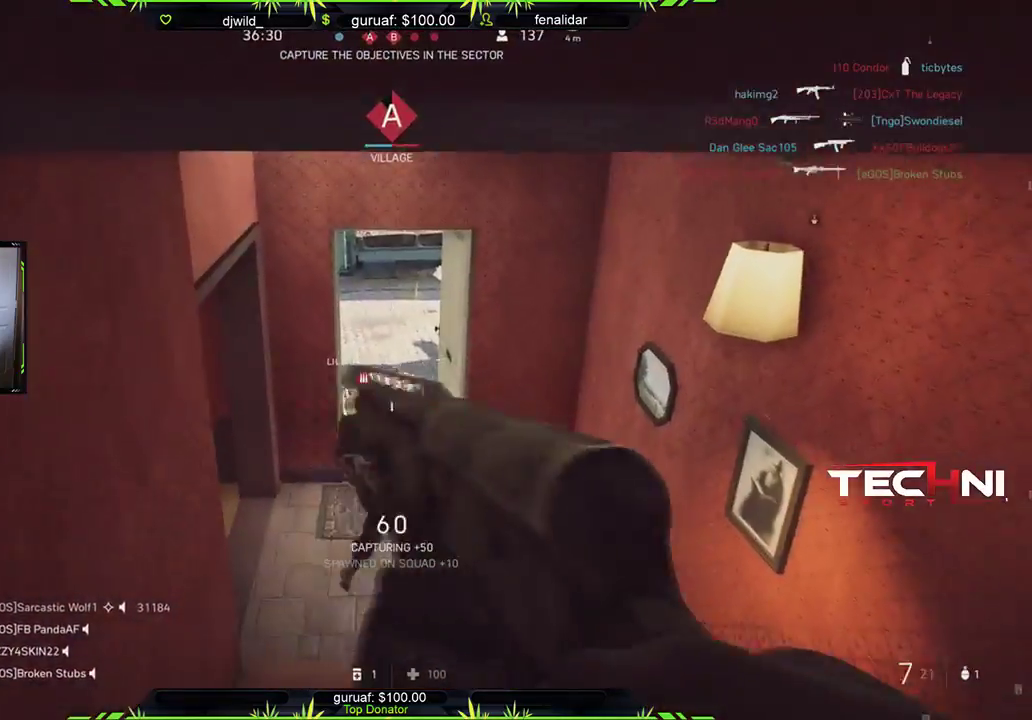
{"buttons": ["L2"], "left_stick": "down-left", "right_stick": "center", "events": [[50, "right_stick", "down-left"], [133, "R2", "down"], [167, "R3", "down"], [183, "L2", "down"], [217, "left_stick", "down-left"], [233, "R3", "up"], [233, "right_stick", "center"], [317, "R2", "up"]]}
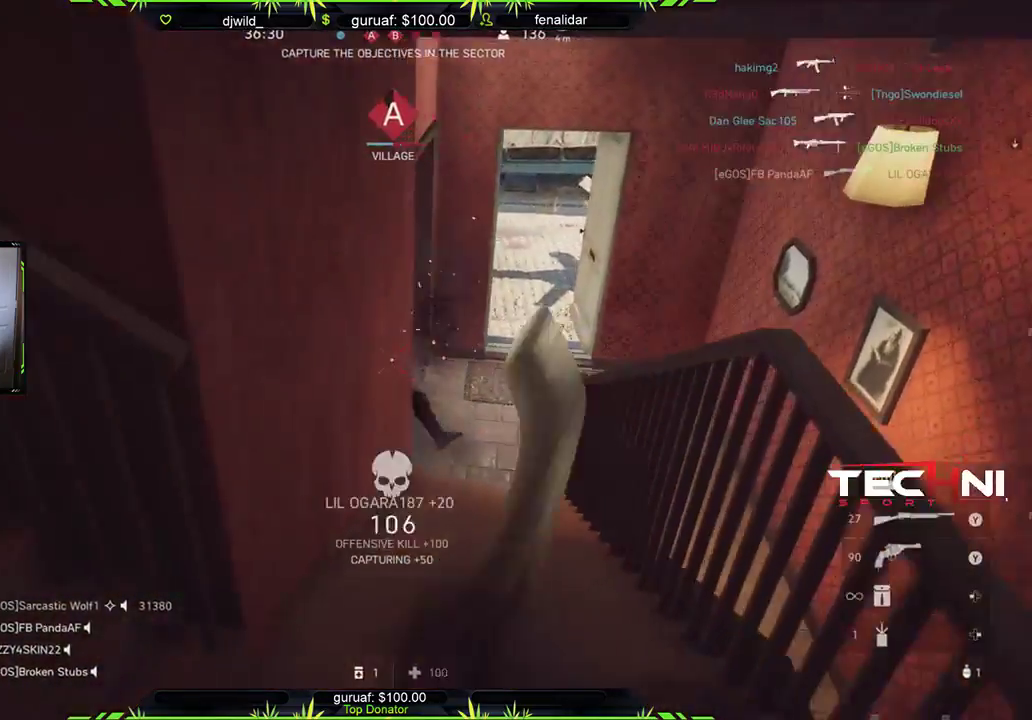
{"buttons": [], "left_stick": "right", "right_stick": "right", "events": [[33, "L2", "up"], [67, "left_stick", "left"], [100, "right_stick", "up-right"], [167, "right_stick", "center"], [383, "left_stick", "down"], [450, "left_stick", "right"], [483, "right_stick", "right"]]}
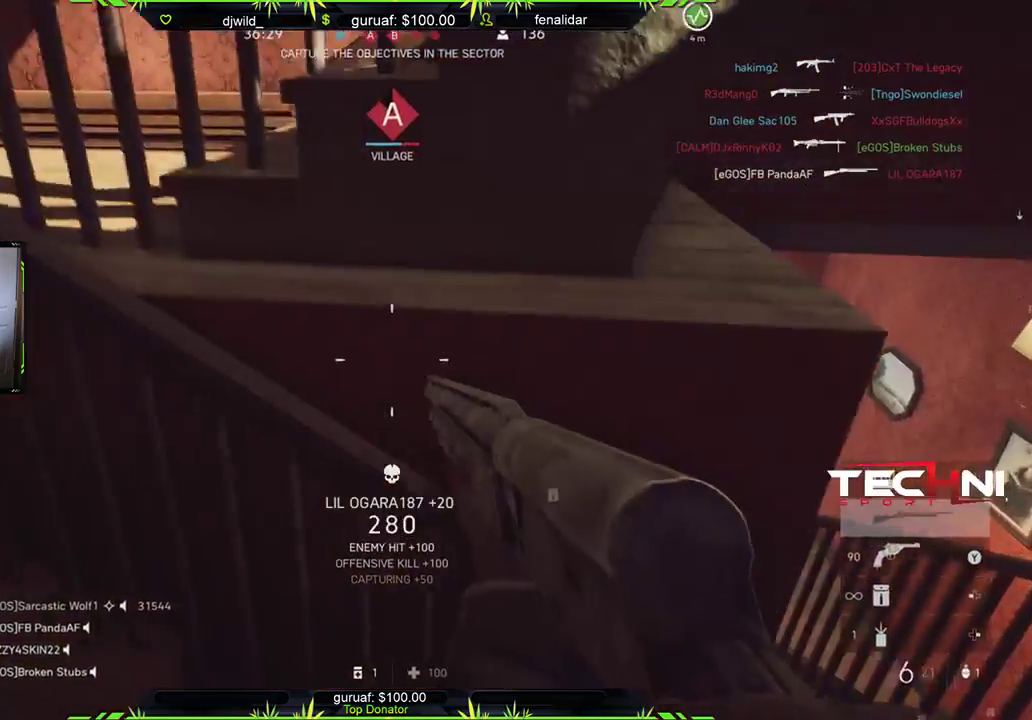
{"buttons": [], "left_stick": "left", "right_stick": "up-right", "events": [[117, "left_stick", "up-right"], [150, "right_stick", "up"], [233, "left_stick", "left"], [400, "right_stick", "up-right"]]}
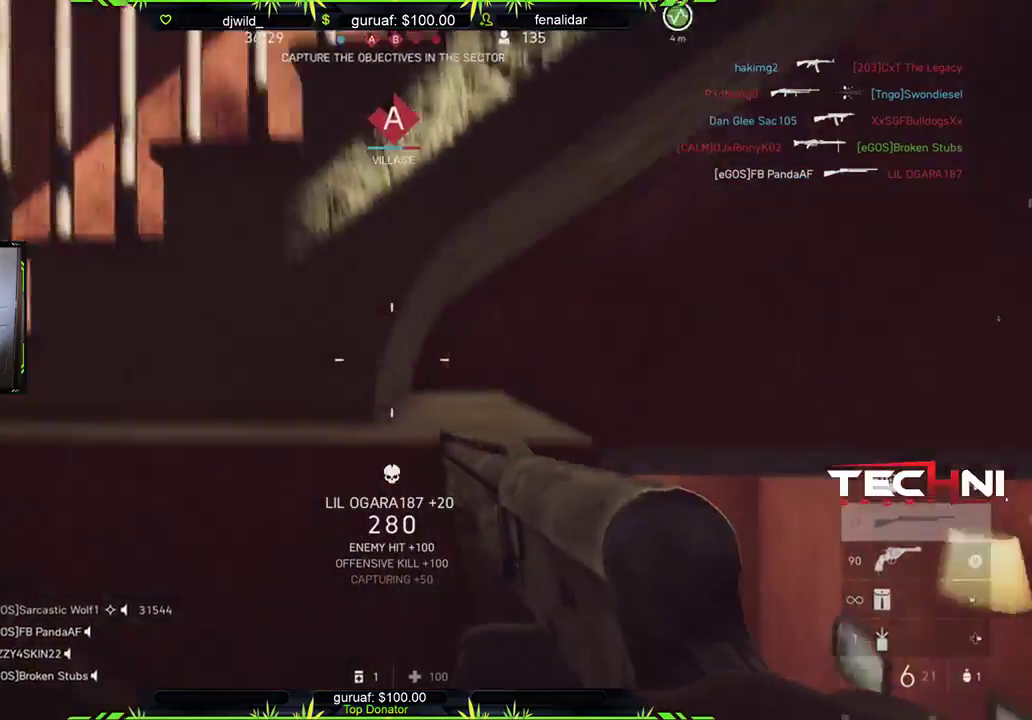
{"buttons": [], "left_stick": "down-left", "right_stick": "right", "events": [[33, "right_stick", "center"], [150, "right_stick", "up-right"], [333, "left_stick", "down-left"], [500, "right_stick", "right"]]}
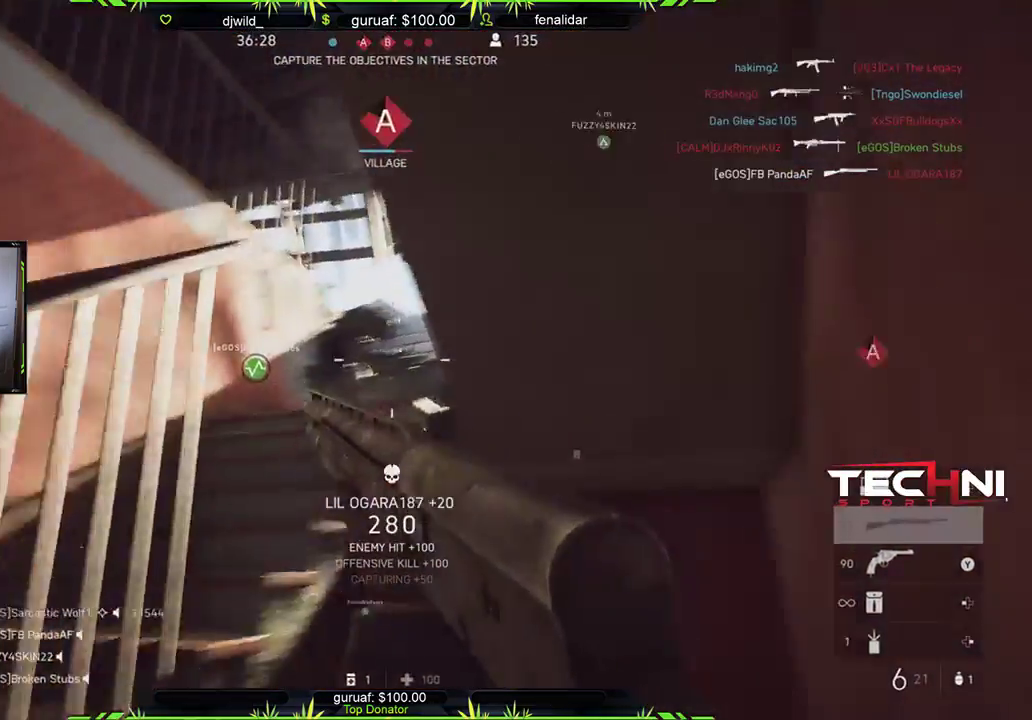
{"buttons": [], "left_stick": "down-left", "right_stick": "down", "events": [[233, "right_stick", "center"], [350, "right_stick", "down-right"], [417, "right_stick", "down"]]}
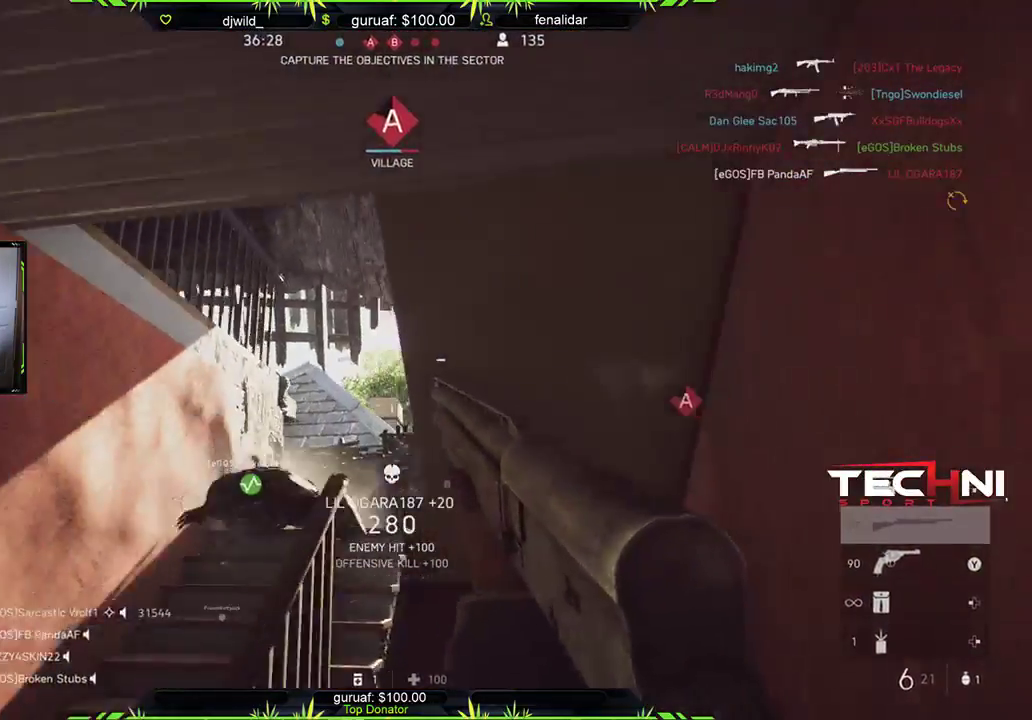
{"buttons": [], "left_stick": "down-left", "right_stick": "up-right", "events": [[117, "R2", "down"], [233, "right_stick", "center"], [267, "L2", "down"], [317, "R2", "up"], [333, "L2", "up"], [400, "right_stick", "up-right"]]}
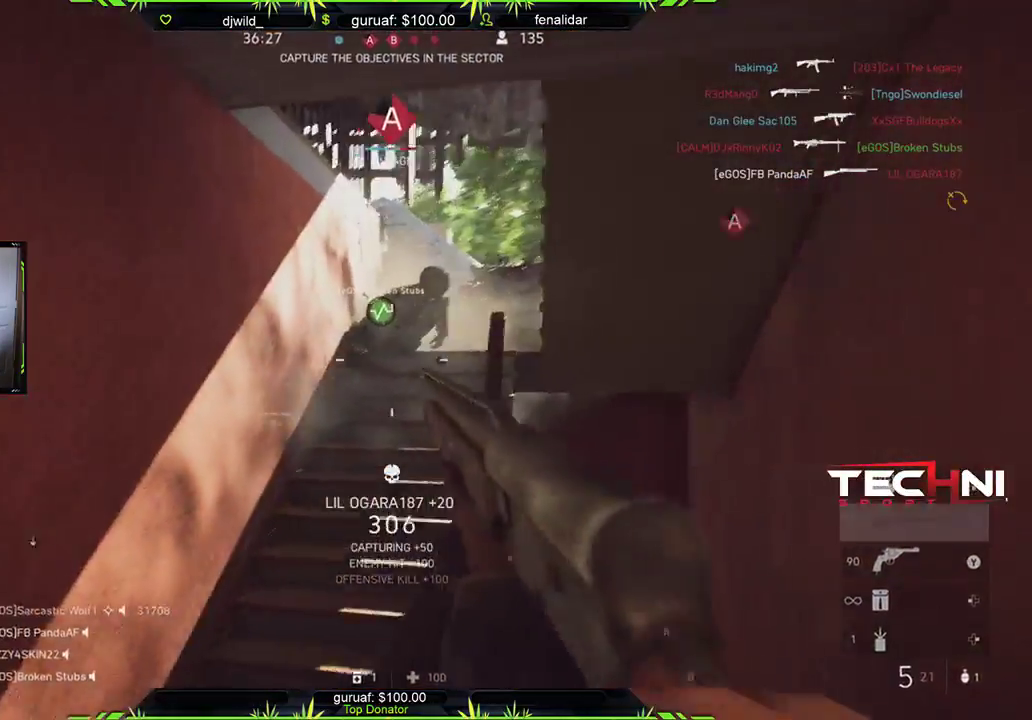
{"buttons": [], "left_stick": "left", "right_stick": "center", "events": [[117, "right_stick", "center"], [133, "left_stick", "left"], [300, "left_stick", "down-left"], [500, "left_stick", "left"]]}
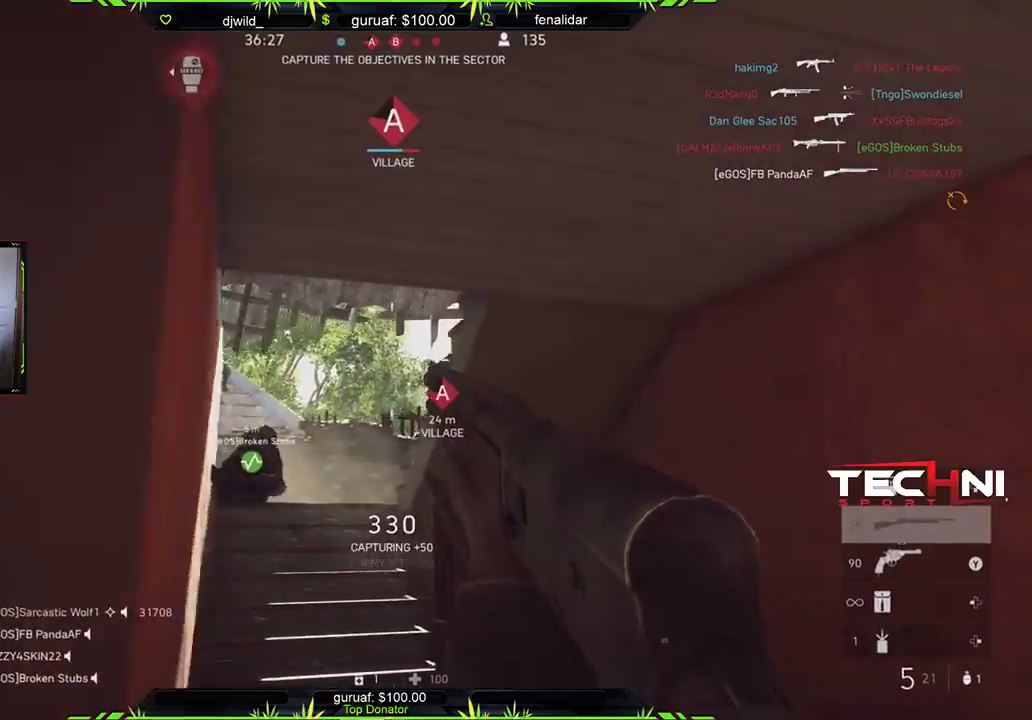
{"buttons": [], "left_stick": "up-left", "right_stick": "down-right", "events": [[183, "left_stick", "up-left"], [200, "right_stick", "down-left"], [267, "L3", "down"], [367, "right_stick", "down-right"], [500, "L3", "up"]]}
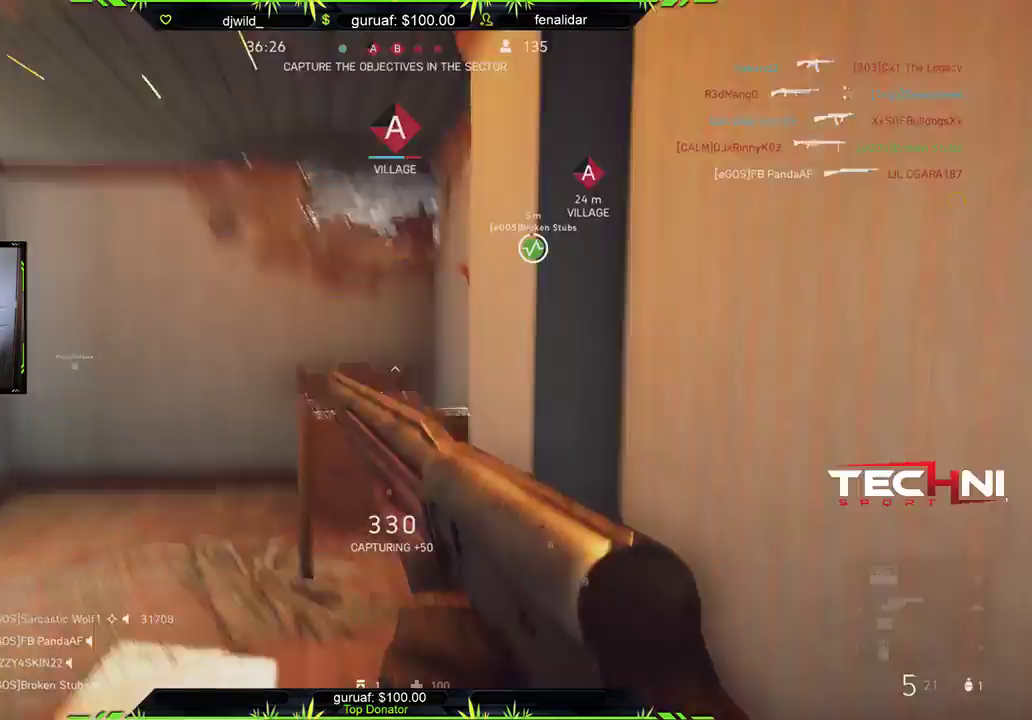
{"buttons": [], "left_stick": "left", "right_stick": "right", "events": [[17, "right_stick", "center"], [83, "X", "down"], [183, "X", "up"], [400, "left_stick", "left"], [400, "right_stick", "right"]]}
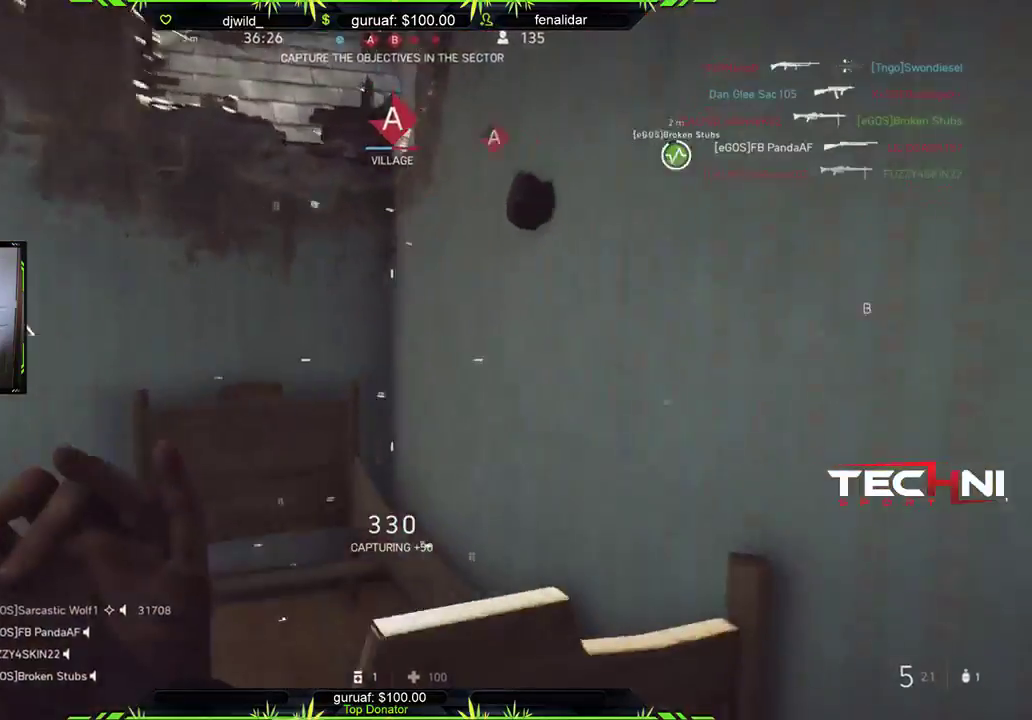
{"buttons": [], "left_stick": "down-left", "right_stick": "center", "events": [[83, "left_stick", "down-left"], [267, "right_stick", "up-right"], [417, "right_stick", "center"]]}
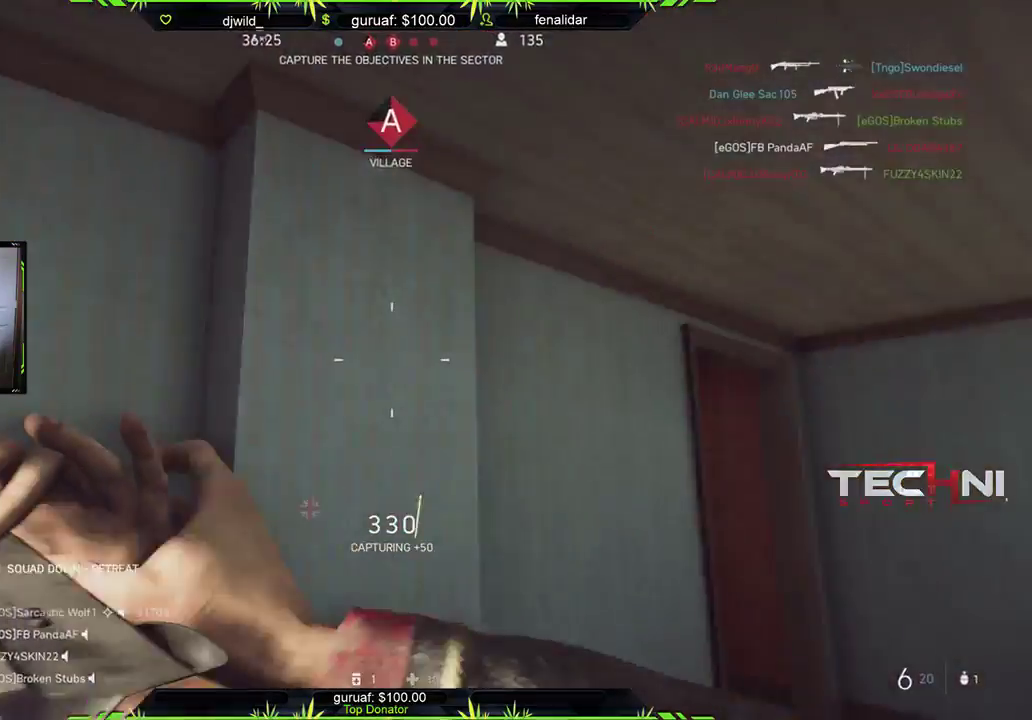
{"buttons": ["L3"], "left_stick": "up-right", "right_stick": "down", "events": [[17, "right_stick", "down-right"], [183, "left_stick", "down-right"], [183, "right_stick", "down"], [283, "left_stick", "right"], [300, "right_stick", "center"], [383, "left_stick", "up-right"], [467, "L3", "down"], [467, "right_stick", "down"]]}